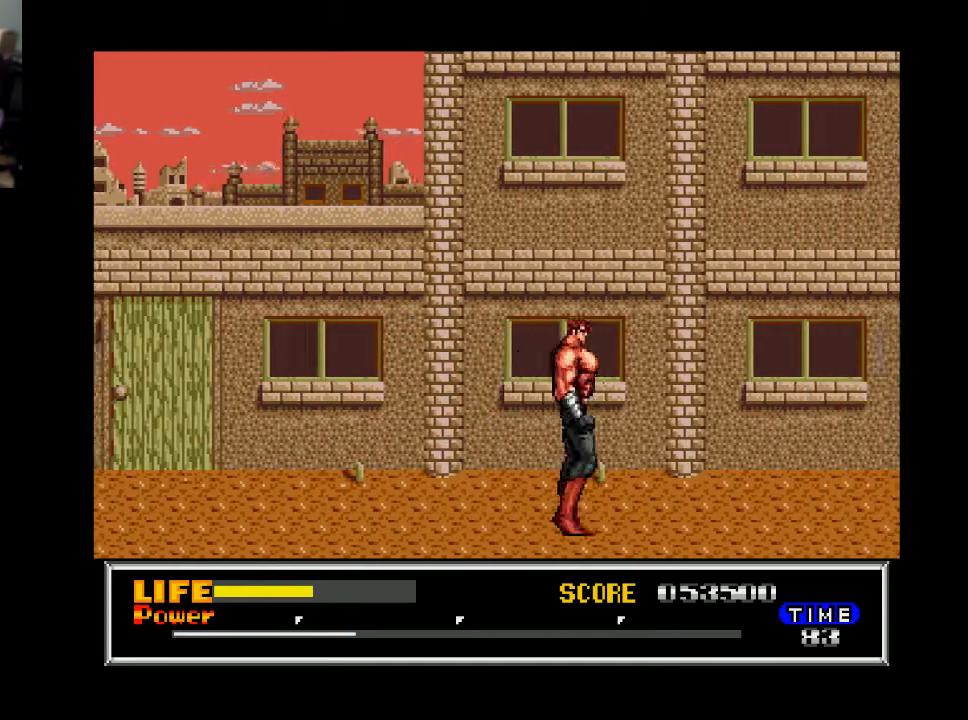
Gameplay with a controller (Xbox layout); each line is a JSON object with the inputs held at the frame after it. "events" lists button and stick changes between this image and that frame as [ms after this image, input, new state], when the widget could be followed in between. Not read: left_stick.
{"buttons": ["DPAD_RIGHT"], "right_stick": "center", "events": []}
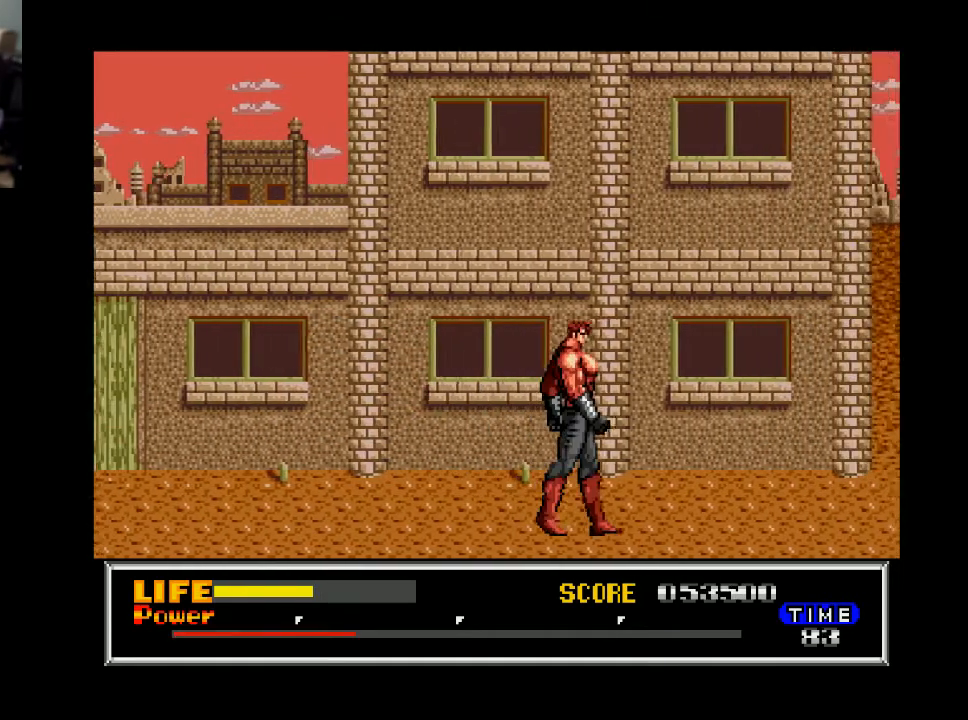
{"buttons": ["DPAD_RIGHT"], "right_stick": "center", "events": []}
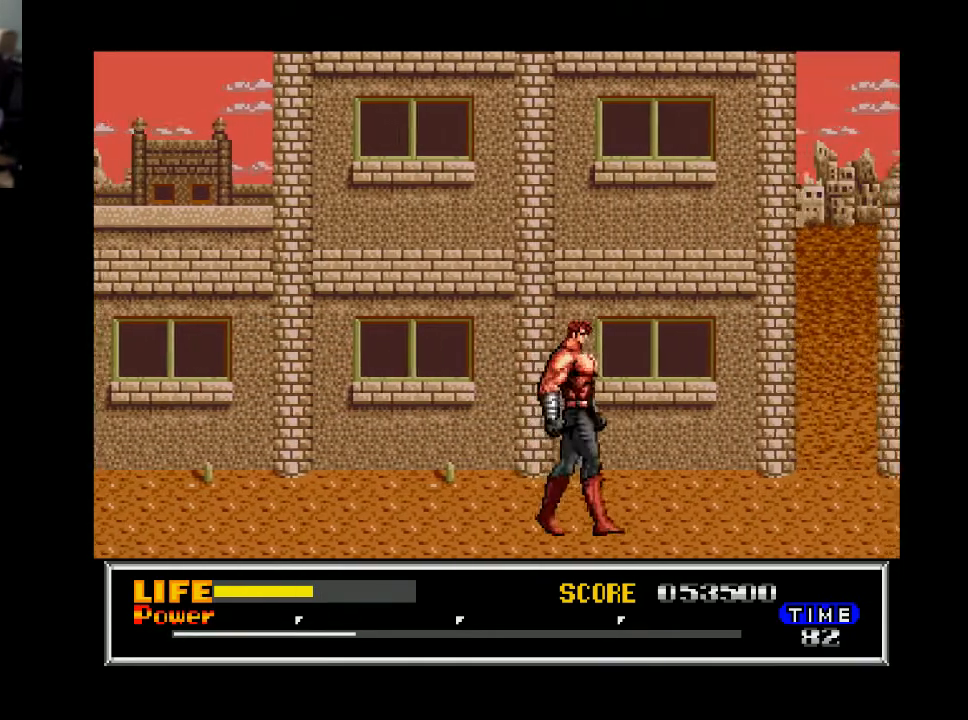
{"buttons": ["DPAD_RIGHT"], "right_stick": "center", "events": []}
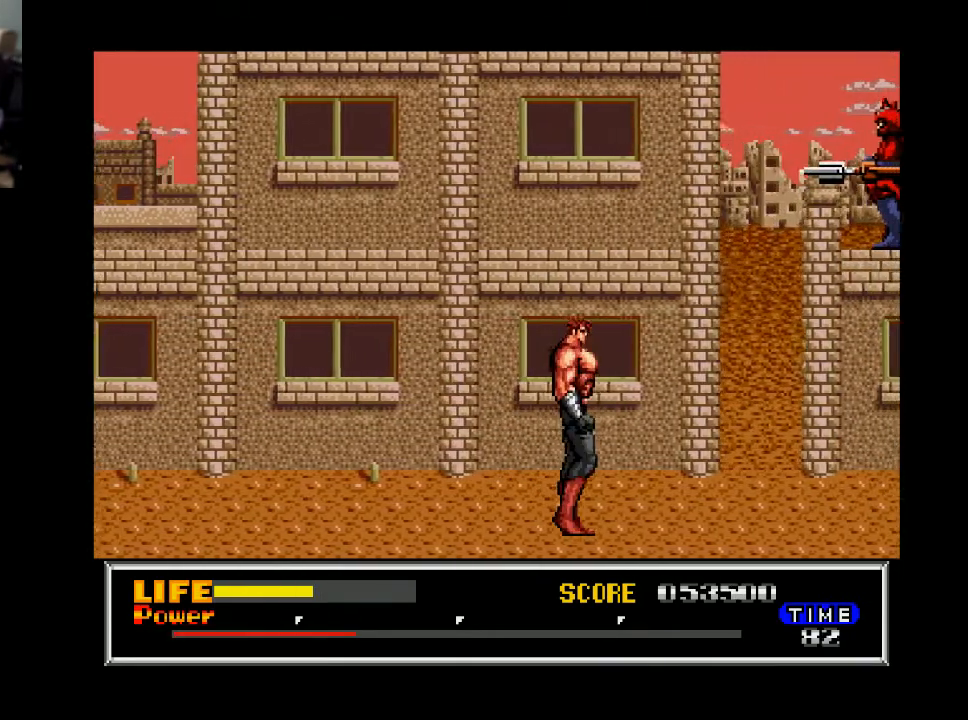
{"buttons": ["DPAD_RIGHT"], "right_stick": "center", "events": []}
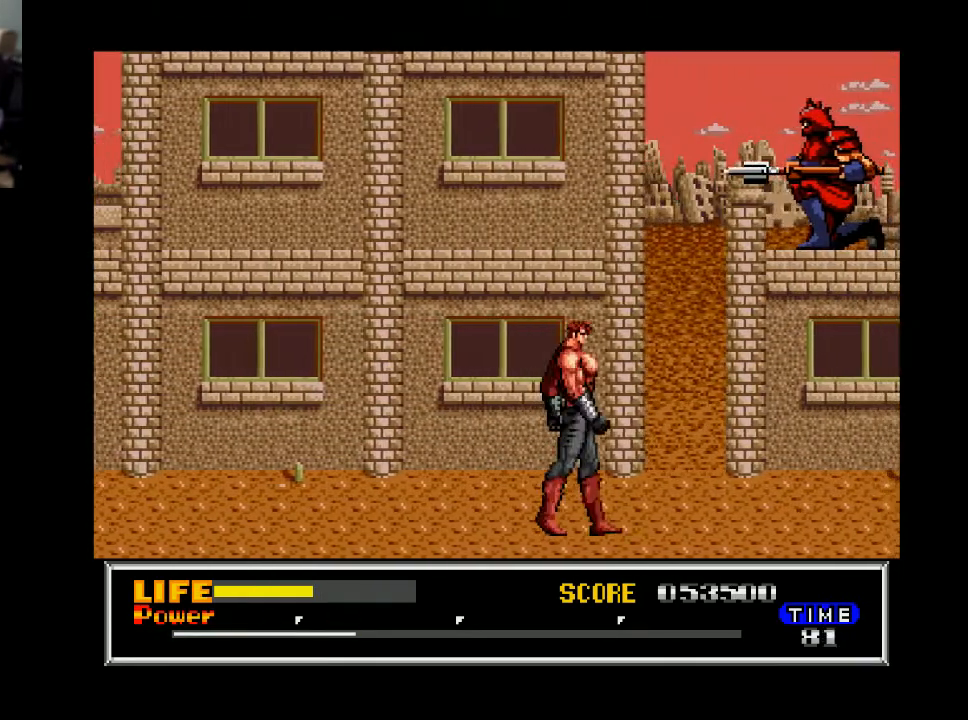
{"buttons": ["B", "DPAD_RIGHT"], "right_stick": "center", "events": [[467, "B", "down"]]}
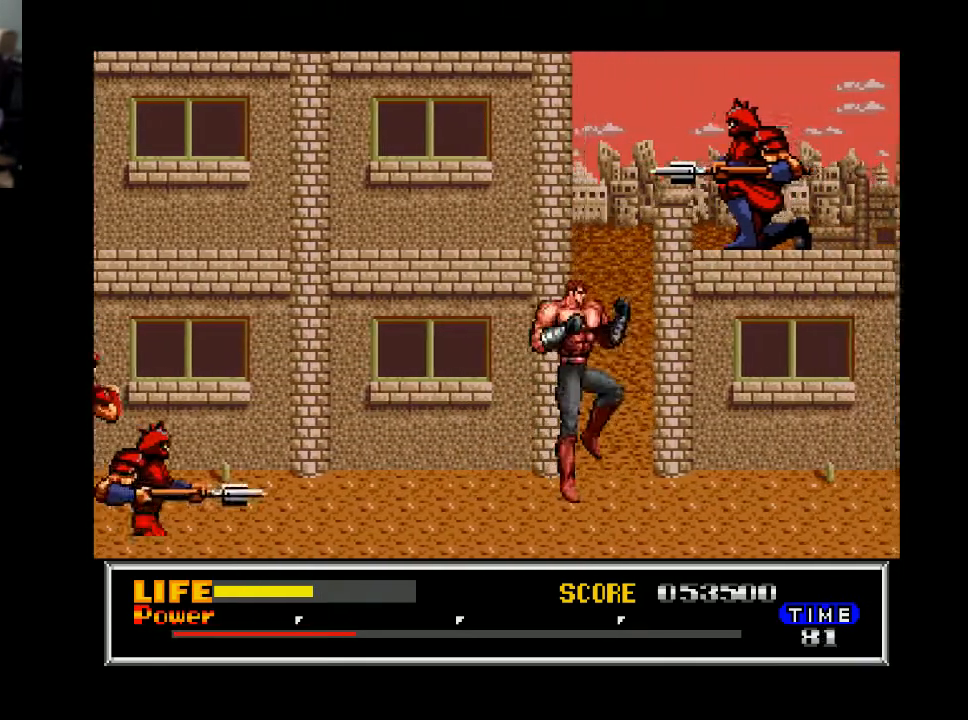
{"buttons": ["DPAD_RIGHT"], "right_stick": "center", "events": [[33, "B", "up"], [233, "X", "down"], [333, "X", "up"]]}
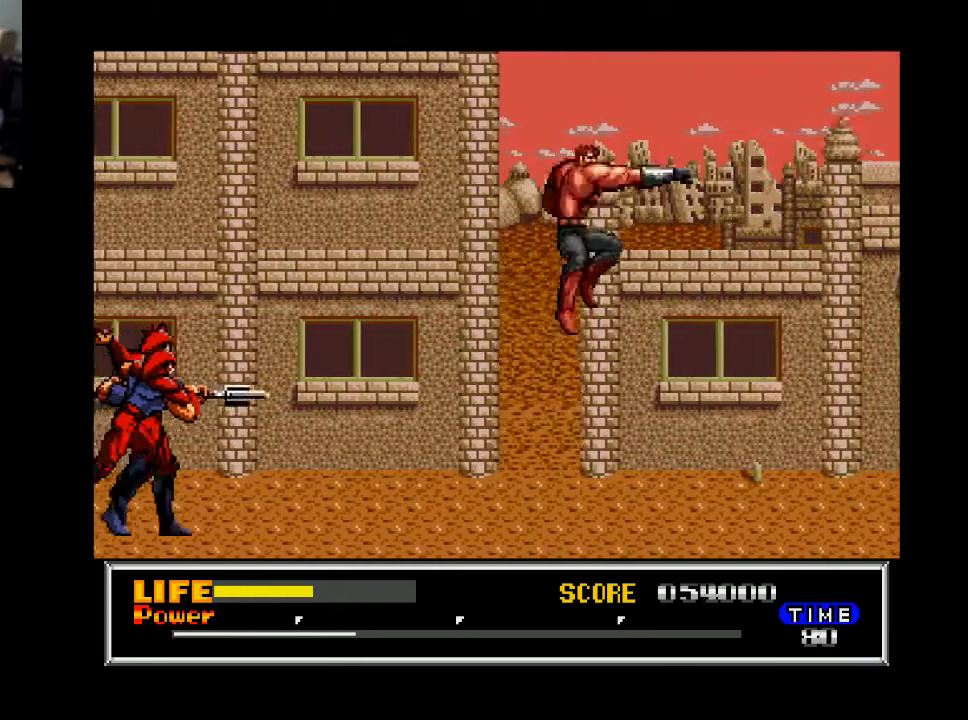
{"buttons": ["DPAD_RIGHT"], "right_stick": "center", "events": []}
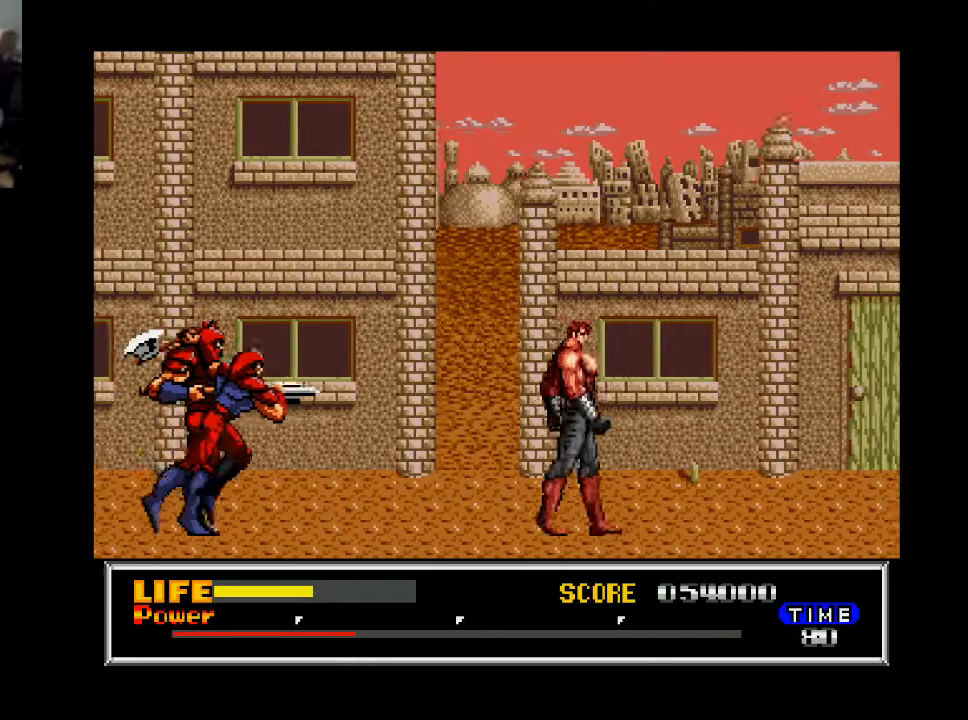
{"buttons": ["DPAD_LEFT"], "right_stick": "center", "events": [[133, "DPAD_RIGHT", "up"], [167, "DPAD_LEFT", "down"]]}
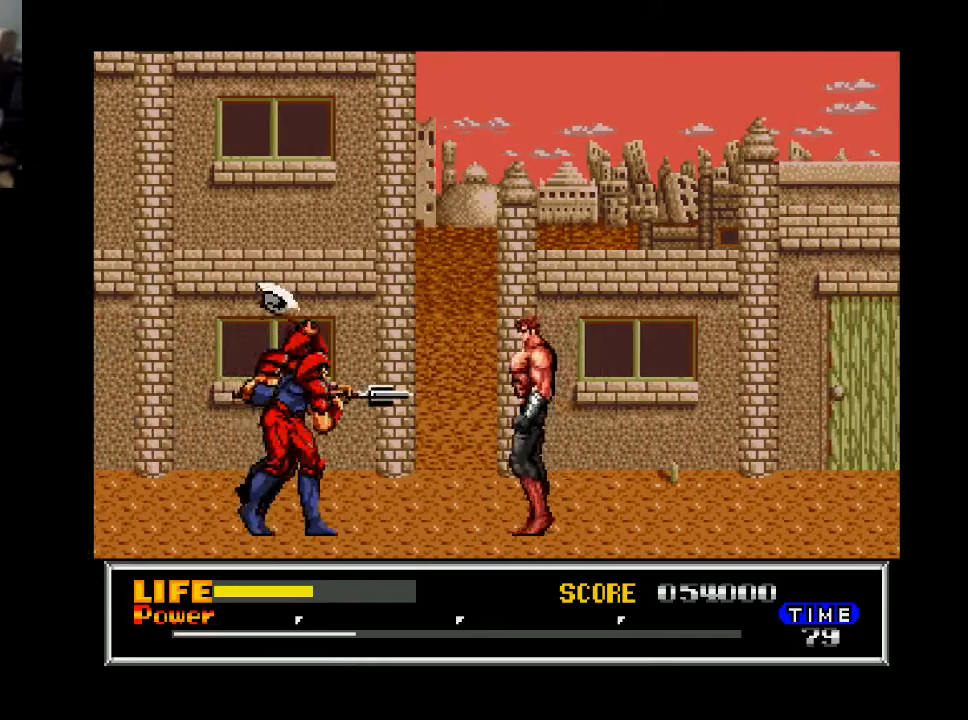
{"buttons": ["X", "DPAD_DOWN"], "right_stick": "center", "events": [[33, "DPAD_DOWN", "down"], [67, "DPAD_LEFT", "up"], [100, "X", "down"], [233, "X", "up"], [300, "X", "down"], [400, "X", "up"], [500, "X", "down"]]}
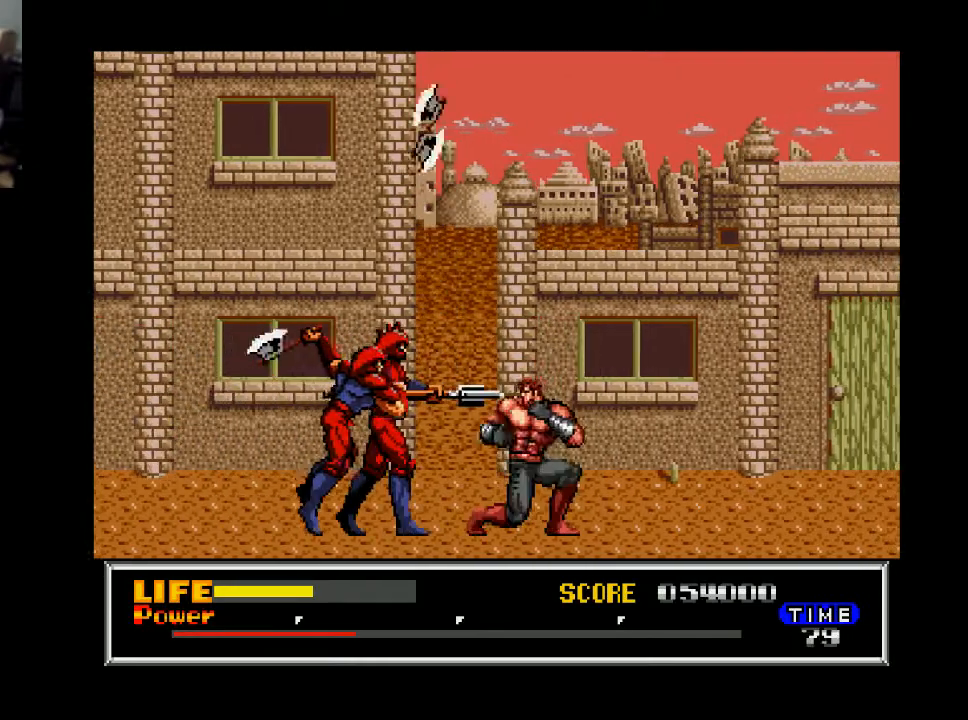
{"buttons": [], "right_stick": "center", "events": [[100, "X", "up"], [200, "X", "down"], [233, "X", "up"], [500, "DPAD_DOWN", "up"]]}
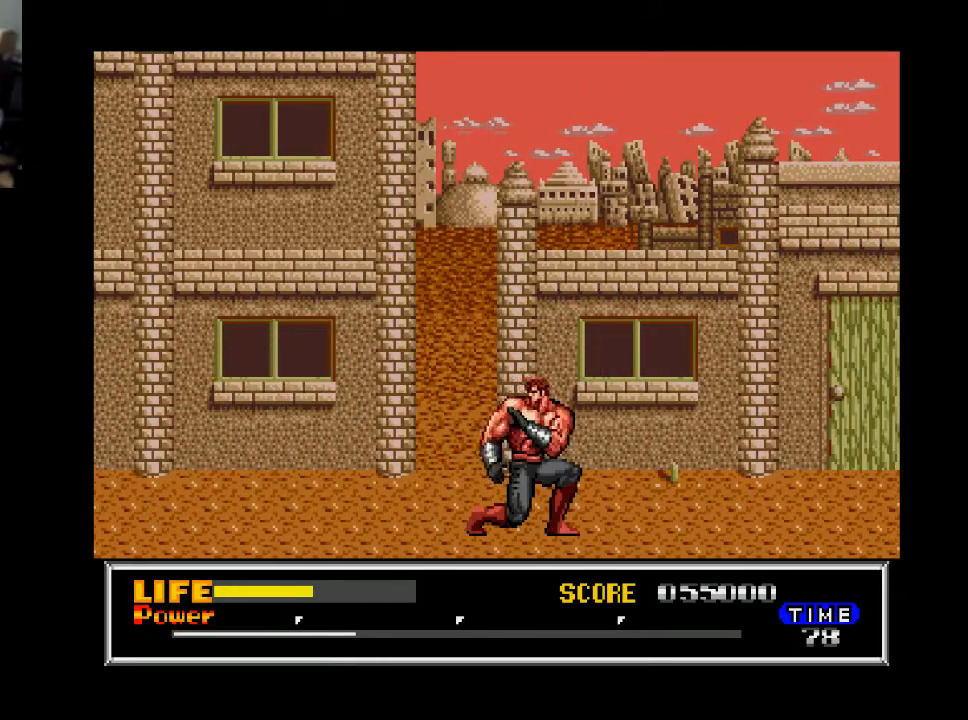
{"buttons": ["DPAD_RIGHT"], "right_stick": "center", "events": [[100, "DPAD_RIGHT", "down"]]}
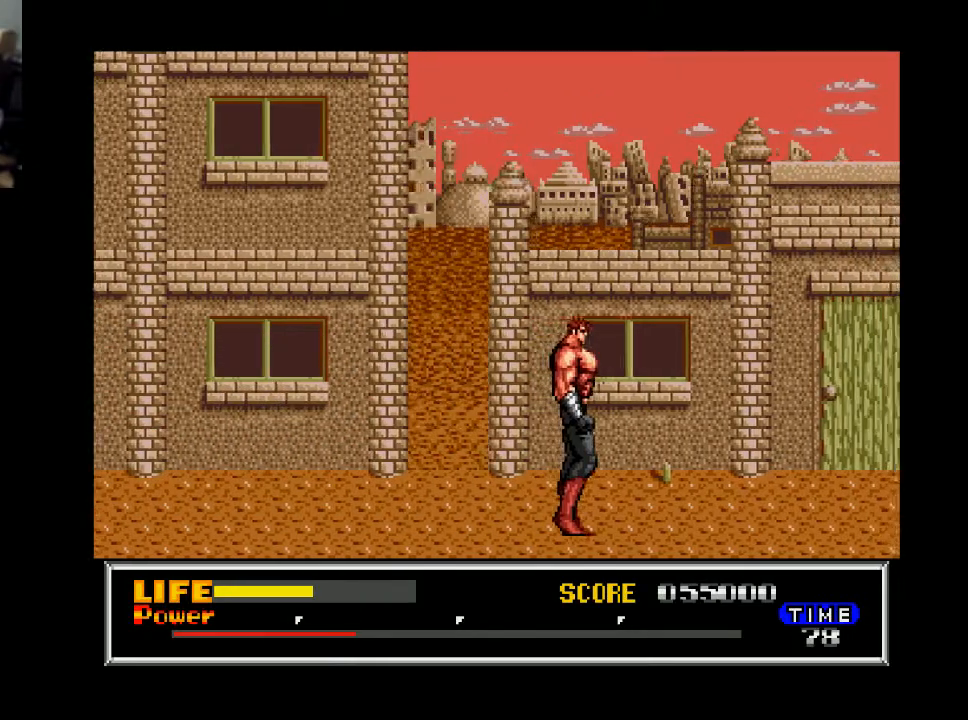
{"buttons": ["DPAD_RIGHT"], "right_stick": "center", "events": []}
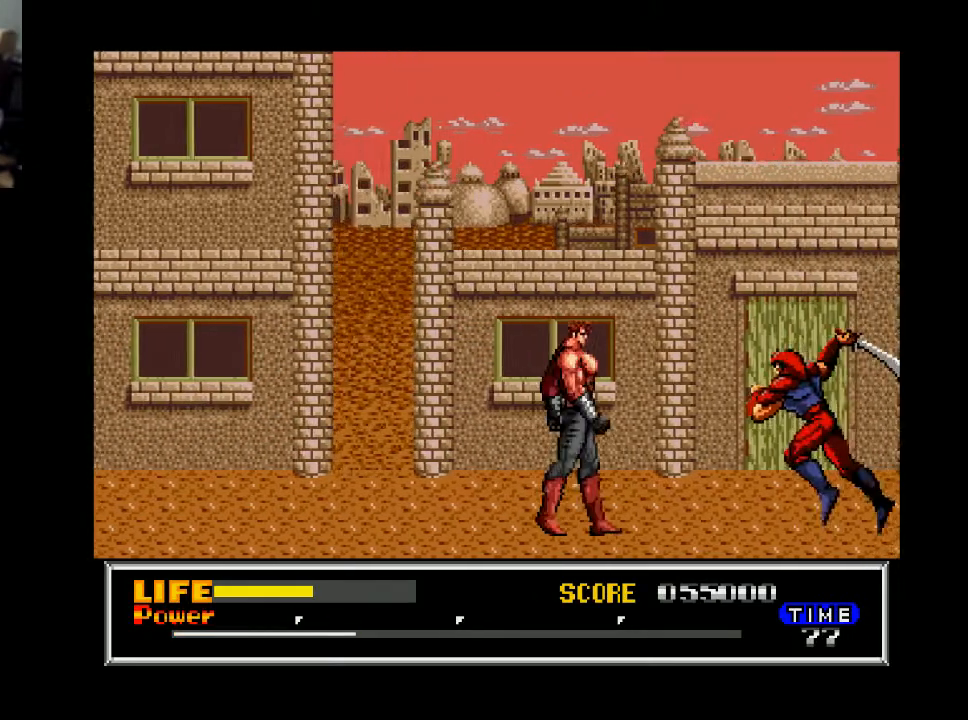
{"buttons": ["DPAD_RIGHT"], "right_stick": "center", "events": [[233, "X", "down"], [367, "X", "up"]]}
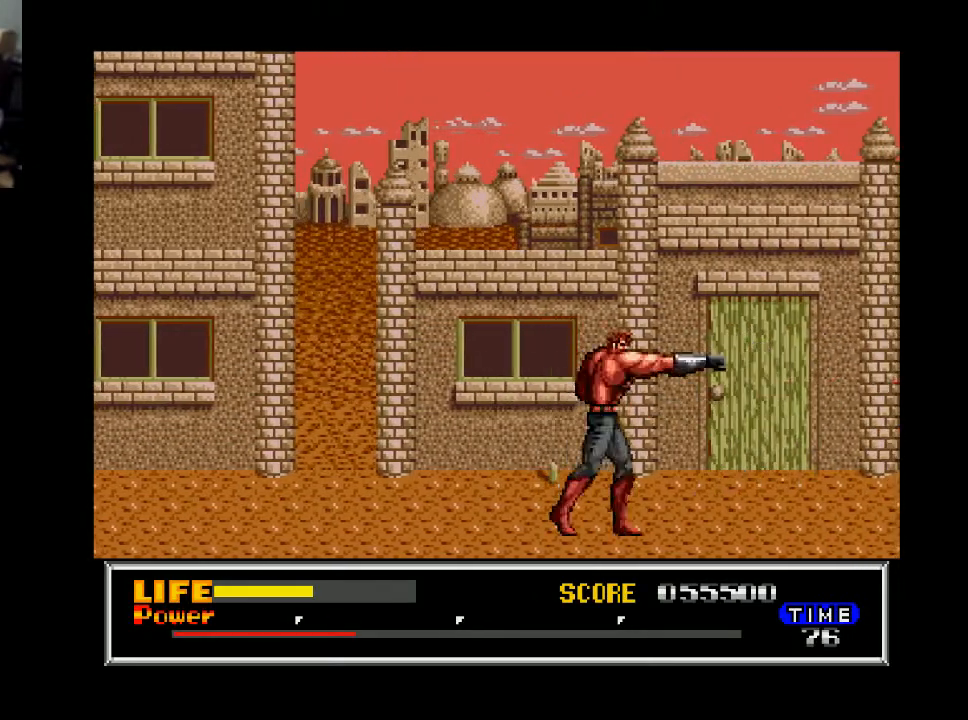
{"buttons": ["DPAD_RIGHT"], "right_stick": "center", "events": []}
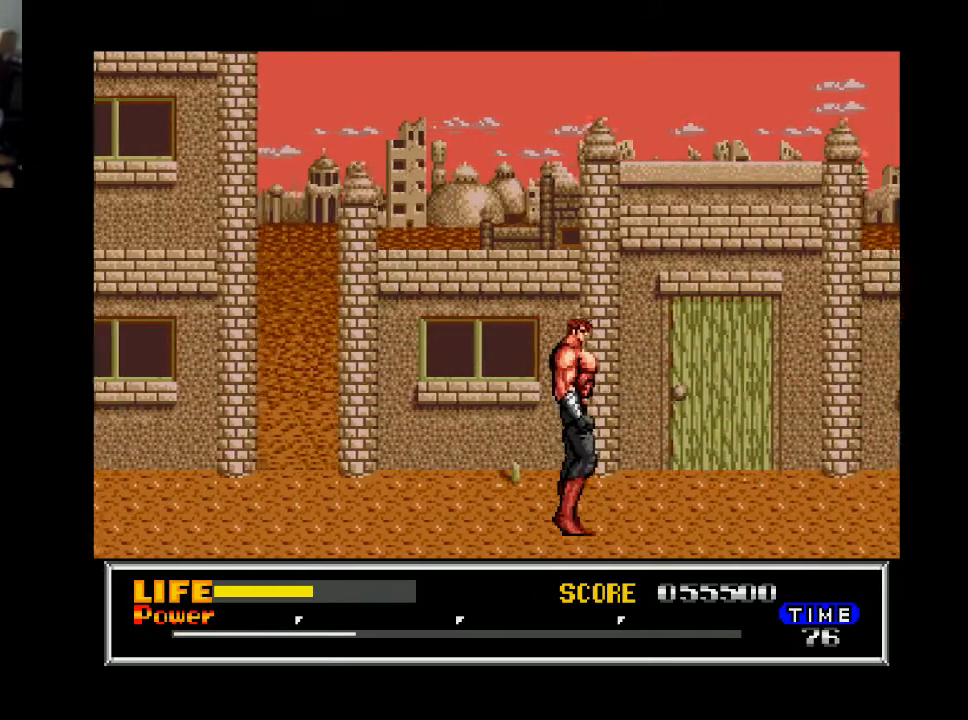
{"buttons": ["DPAD_RIGHT"], "right_stick": "center", "events": []}
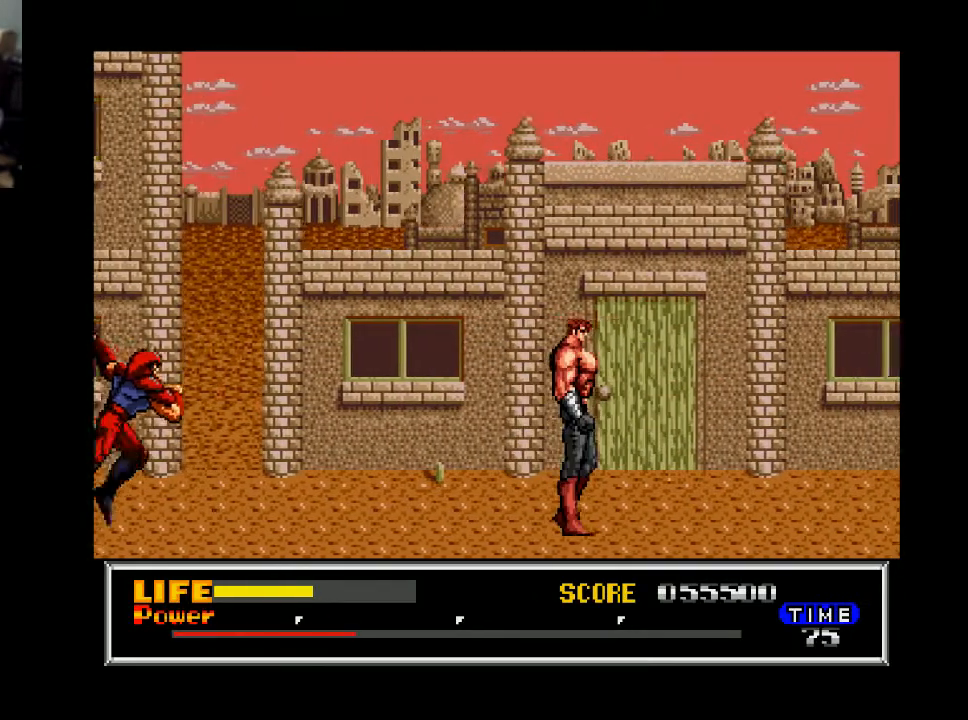
{"buttons": ["DPAD_RIGHT"], "right_stick": "center", "events": []}
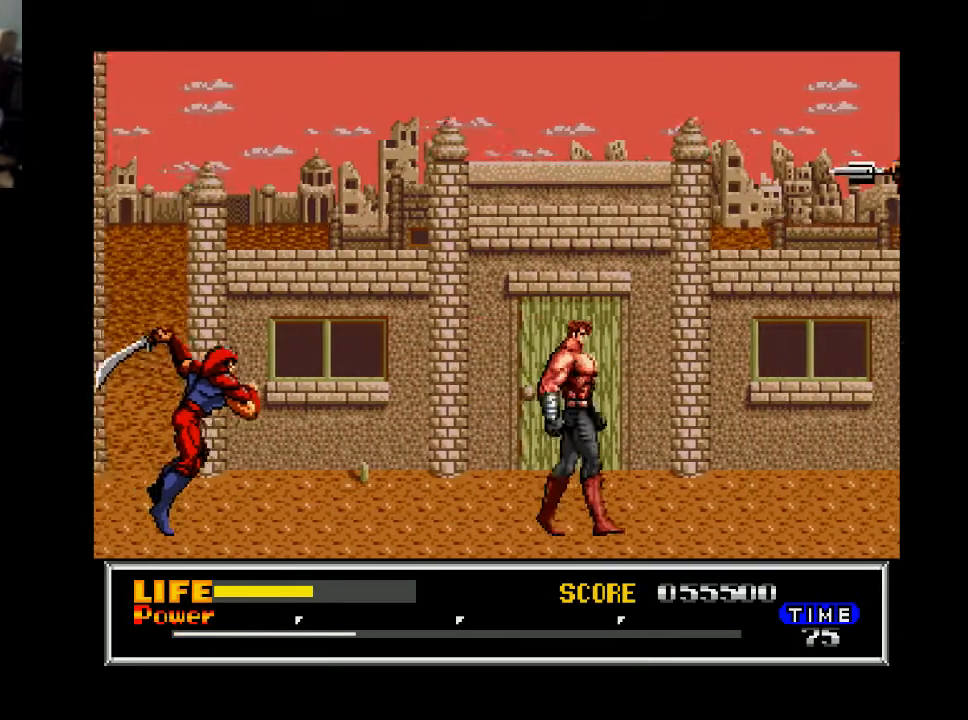
{"buttons": ["DPAD_LEFT"], "right_stick": "center", "events": [[367, "DPAD_RIGHT", "up"], [433, "DPAD_LEFT", "down"]]}
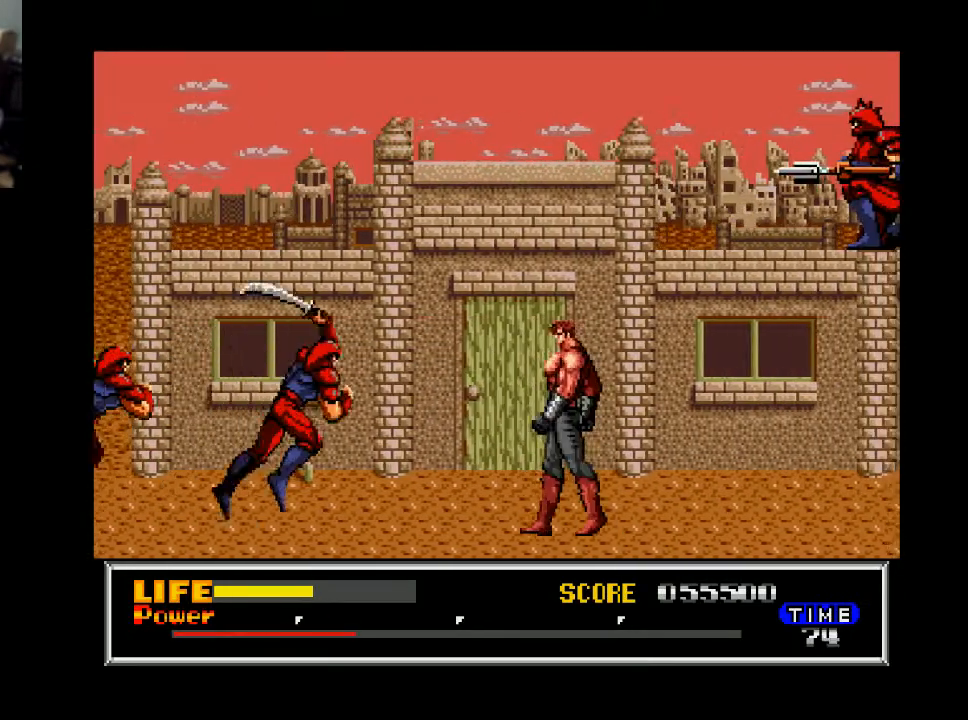
{"buttons": ["DPAD_DOWN"], "right_stick": "center", "events": [[267, "DPAD_DOWN", "down"], [267, "DPAD_LEFT", "up"], [267, "X", "down"], [367, "X", "up"]]}
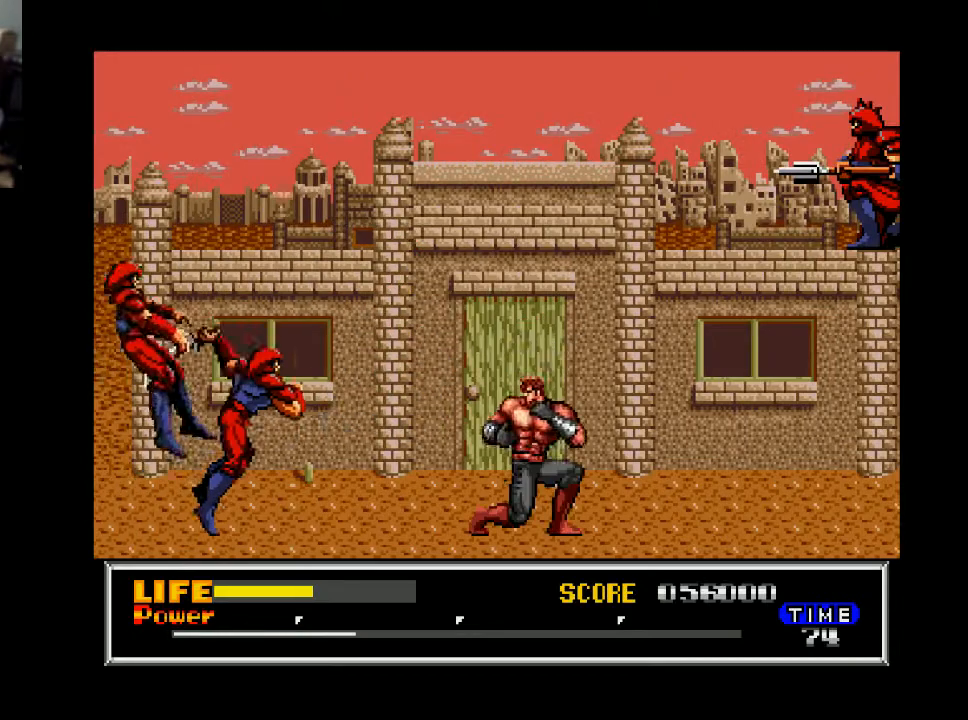
{"buttons": ["X", "DPAD_DOWN"], "right_stick": "center", "events": [[433, "X", "down"]]}
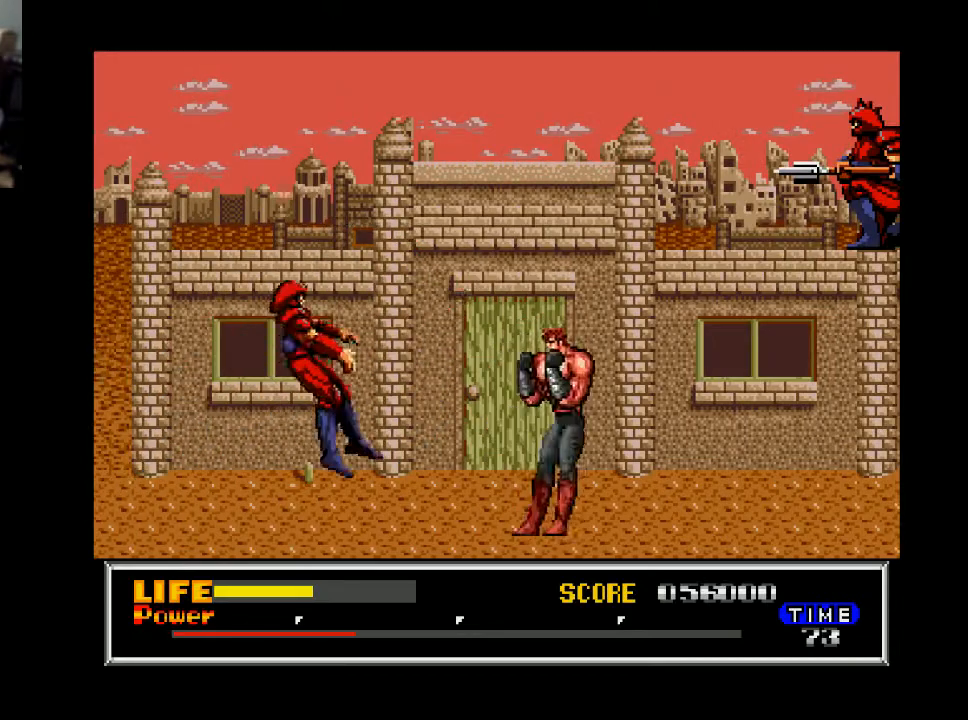
{"buttons": ["X"], "right_stick": "center", "events": [[33, "X", "up"], [67, "DPAD_DOWN", "up"], [367, "DPAD_RIGHT", "down"], [467, "DPAD_RIGHT", "up"], [467, "X", "down"]]}
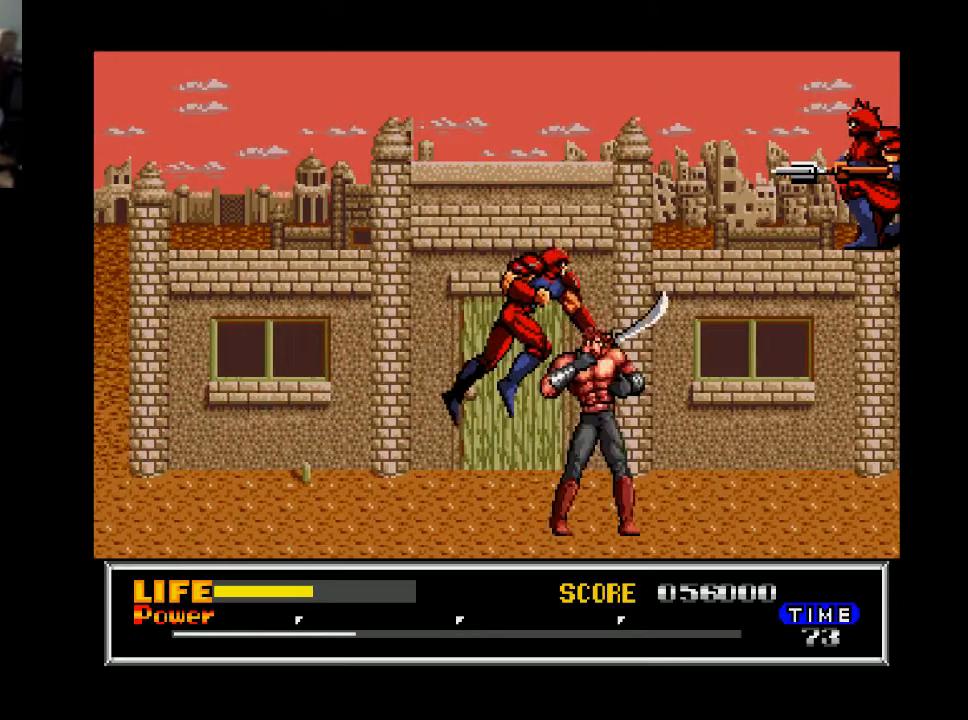
{"buttons": ["DPAD_RIGHT"], "right_stick": "center", "events": [[33, "DPAD_LEFT", "down"], [67, "X", "up"], [200, "DPAD_LEFT", "up"], [433, "DPAD_RIGHT", "down"]]}
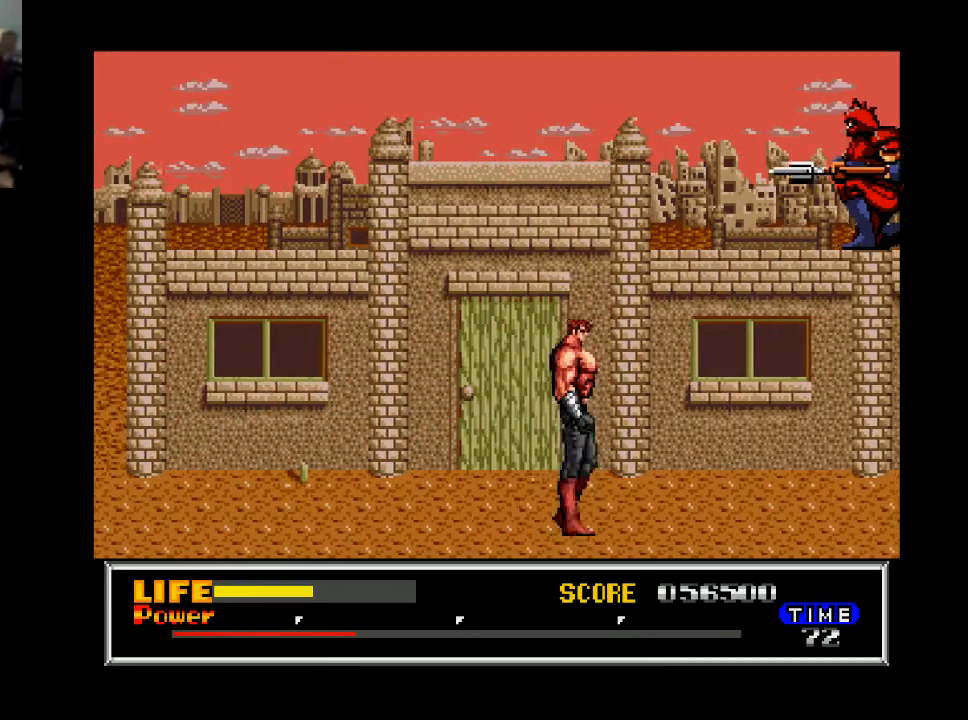
{"buttons": ["DPAD_RIGHT"], "right_stick": "center", "events": []}
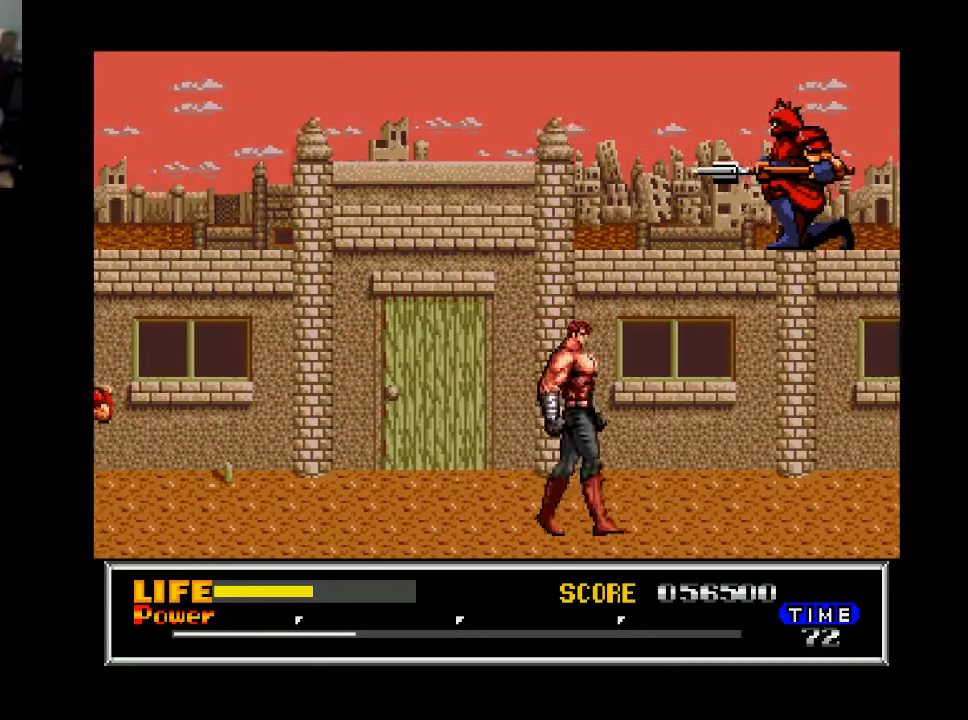
{"buttons": ["X", "DPAD_RIGHT"], "right_stick": "center", "events": [[100, "B", "down"], [233, "B", "up"], [433, "X", "down"]]}
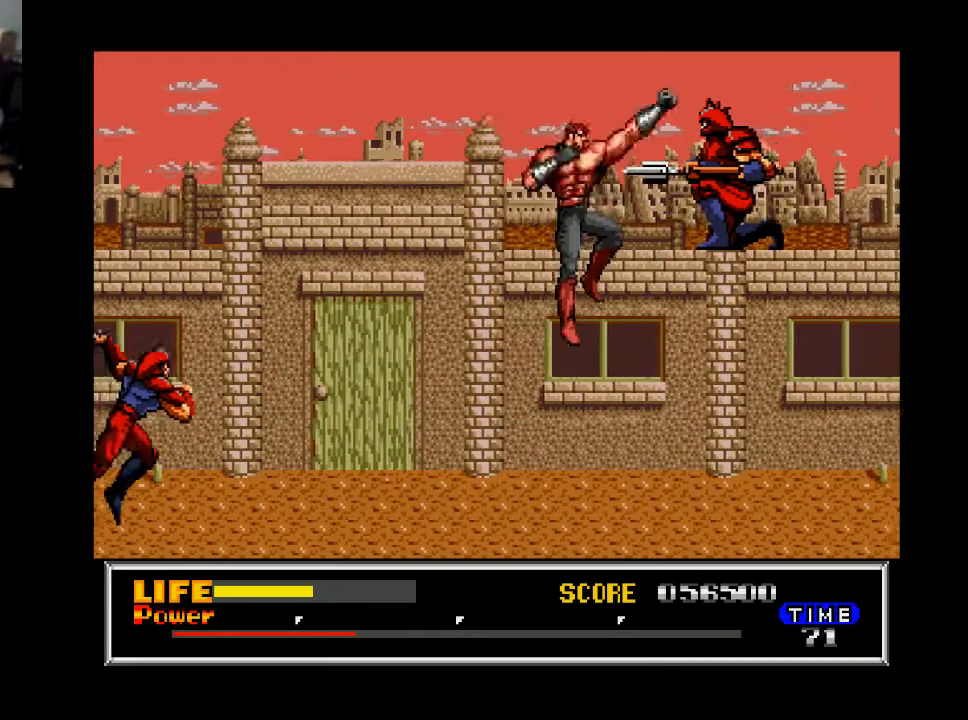
{"buttons": ["DPAD_RIGHT"], "right_stick": "center", "events": [[100, "X", "up"]]}
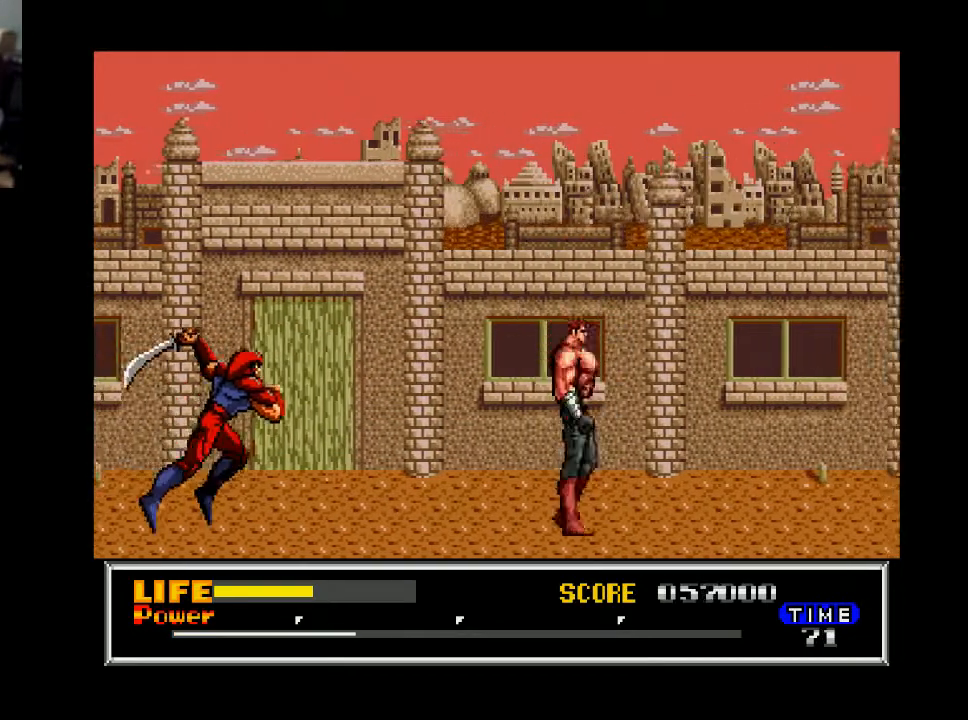
{"buttons": ["X"], "right_stick": "center", "events": [[100, "DPAD_RIGHT", "up"], [167, "DPAD_LEFT", "down"], [400, "X", "down"], [467, "DPAD_LEFT", "up"]]}
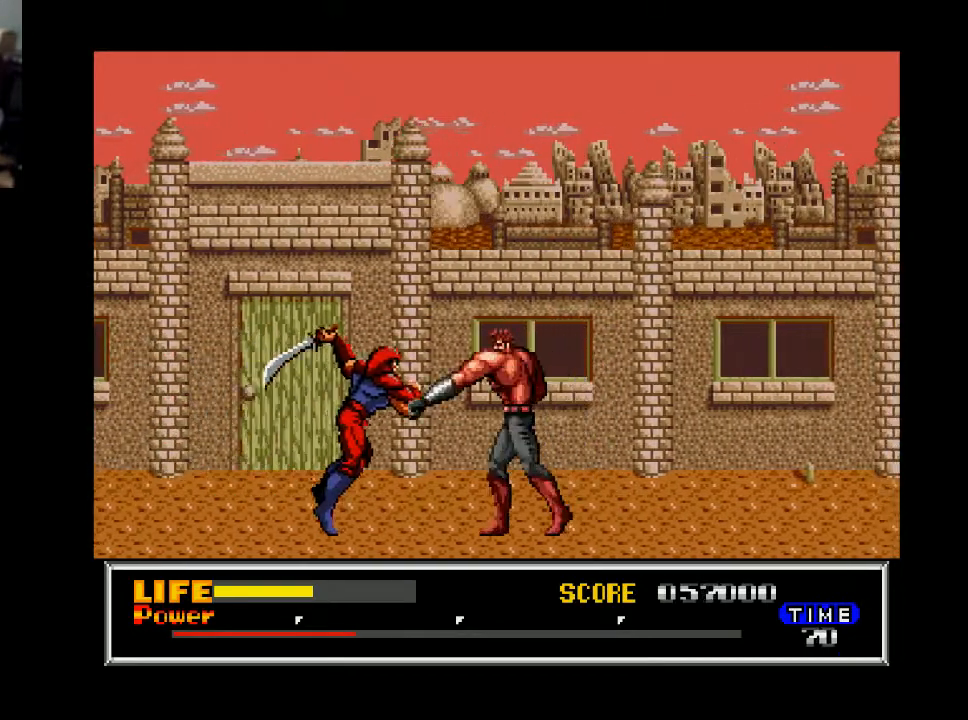
{"buttons": ["DPAD_RIGHT"], "right_stick": "center", "events": [[67, "X", "up"], [367, "DPAD_RIGHT", "down"]]}
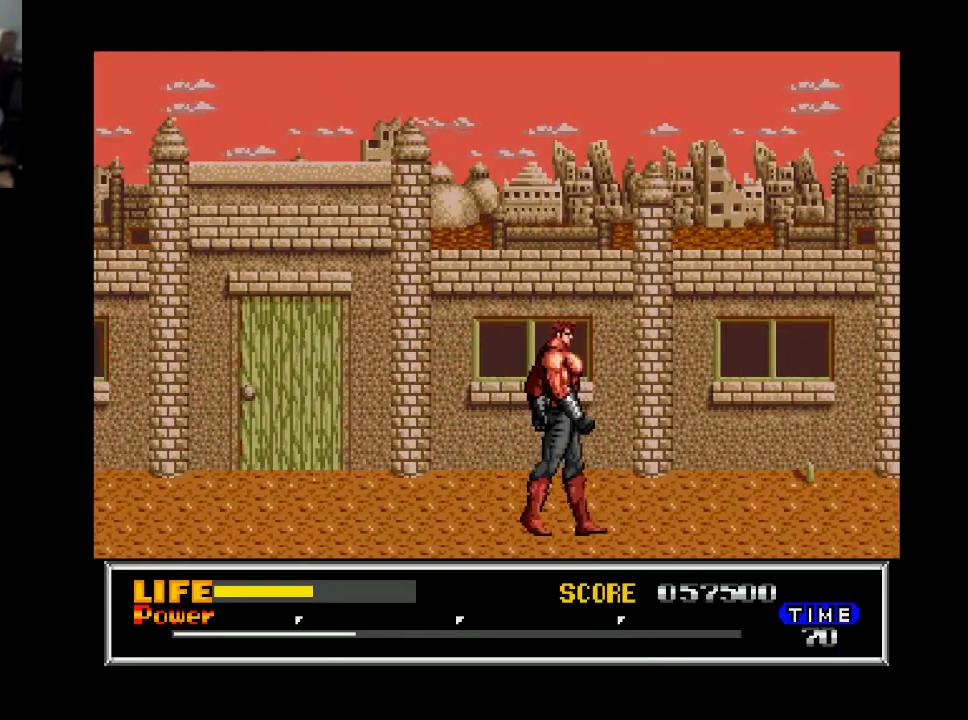
{"buttons": ["DPAD_RIGHT"], "right_stick": "center", "events": []}
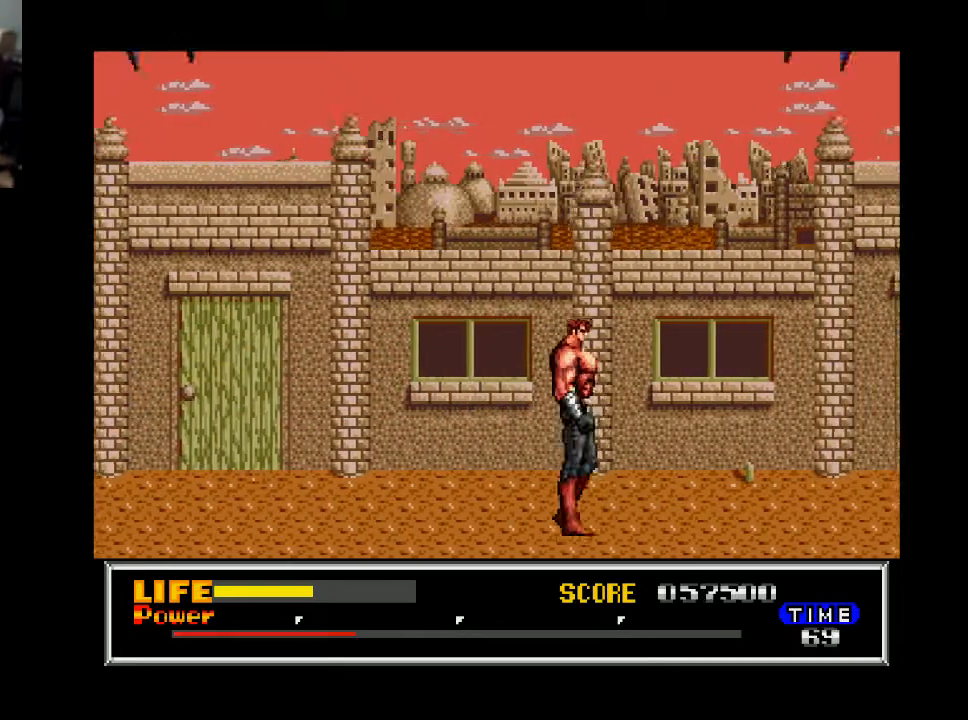
{"buttons": [], "right_stick": "center", "events": [[400, "DPAD_RIGHT", "up"], [400, "X", "down"], [467, "X", "up"]]}
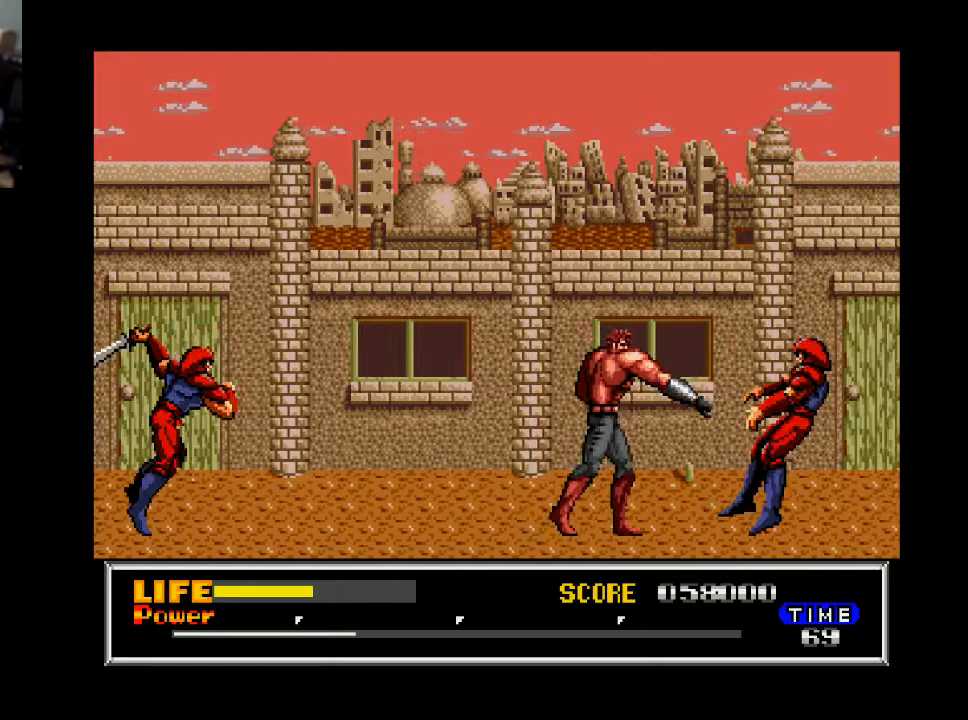
{"buttons": ["DPAD_LEFT"], "right_stick": "center", "events": [[133, "DPAD_RIGHT", "down"], [167, "DPAD_RIGHT", "up"], [333, "DPAD_LEFT", "down"]]}
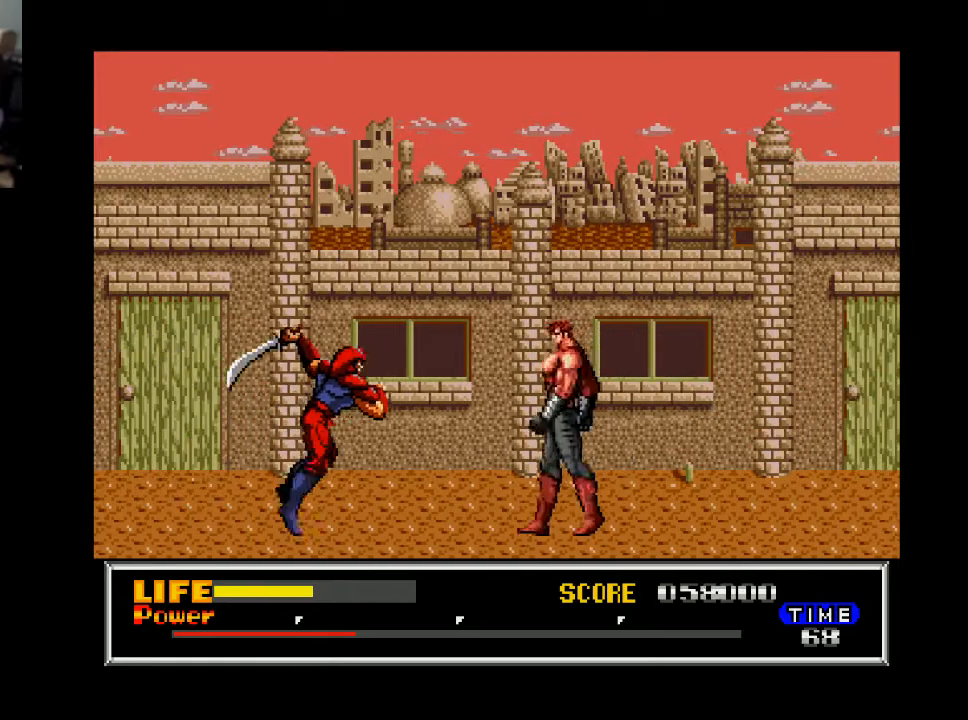
{"buttons": ["DPAD_RIGHT"], "right_stick": "center", "events": [[167, "X", "down"], [233, "DPAD_LEFT", "up"], [267, "X", "up"], [367, "DPAD_RIGHT", "down"]]}